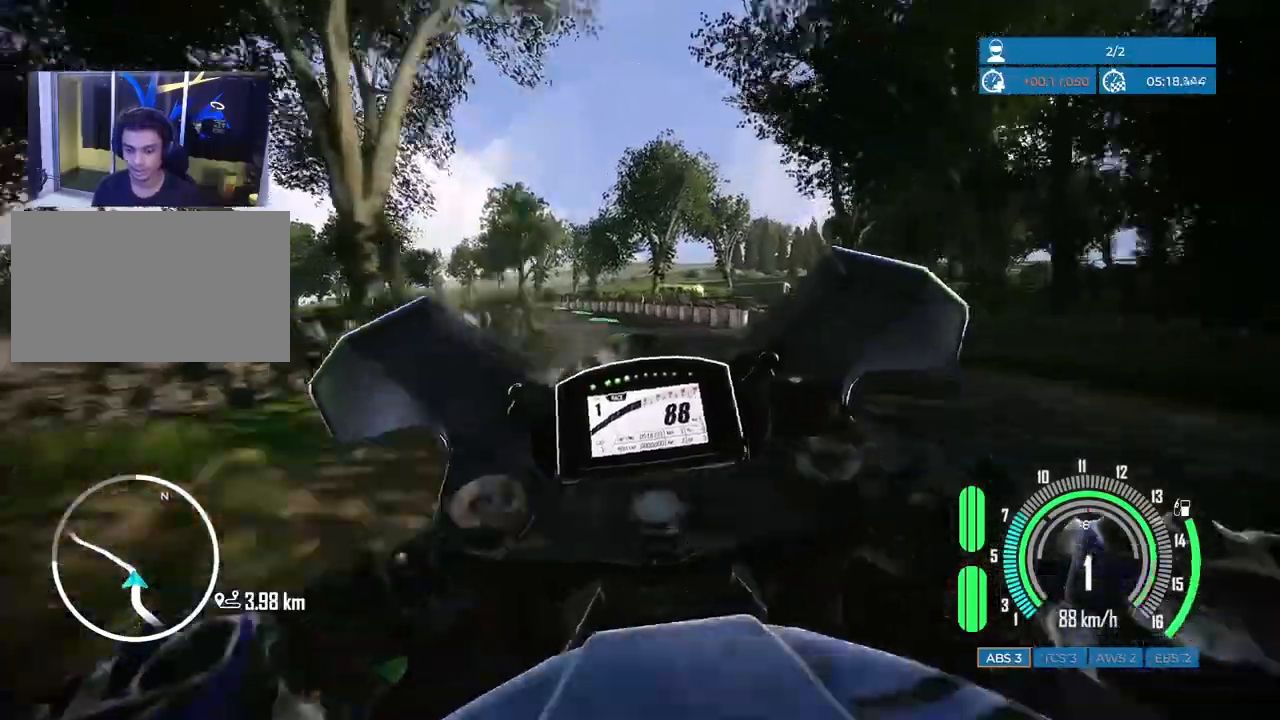
Gameplay with keyboard and mouse; each line is a JSON object with the keys and mouse buttons held at the frame after it. "events" lists presses ("down") and releases ("up") of "a", "c", "ctrl", "d", "e", "f", "q", "r", "s", "shift", "space", "tab", "w", "x", "z", "mouse_left", "mouse_wheel", "mouse_right", "mouse_mb4" and "mouse_mb5" between this image and that frame as [ms after this image, input, new state], when the widget could be followed in between. "mouse_left", "mouse_wheel", "mouse_right", "mouse_mb4", "mouse_mb5" = the "left", "wheel", "right", "mb4", "mb5" buttons of the "mouse" list. No other keys are recorded. "wheel" means that the mouse wheel is clicked or scrolled. Mouse movement is not recorded.
{"keys": ["a", "w"], "mouse": [], "events": [[317, "a", "down"], [317, "w", "down"]]}
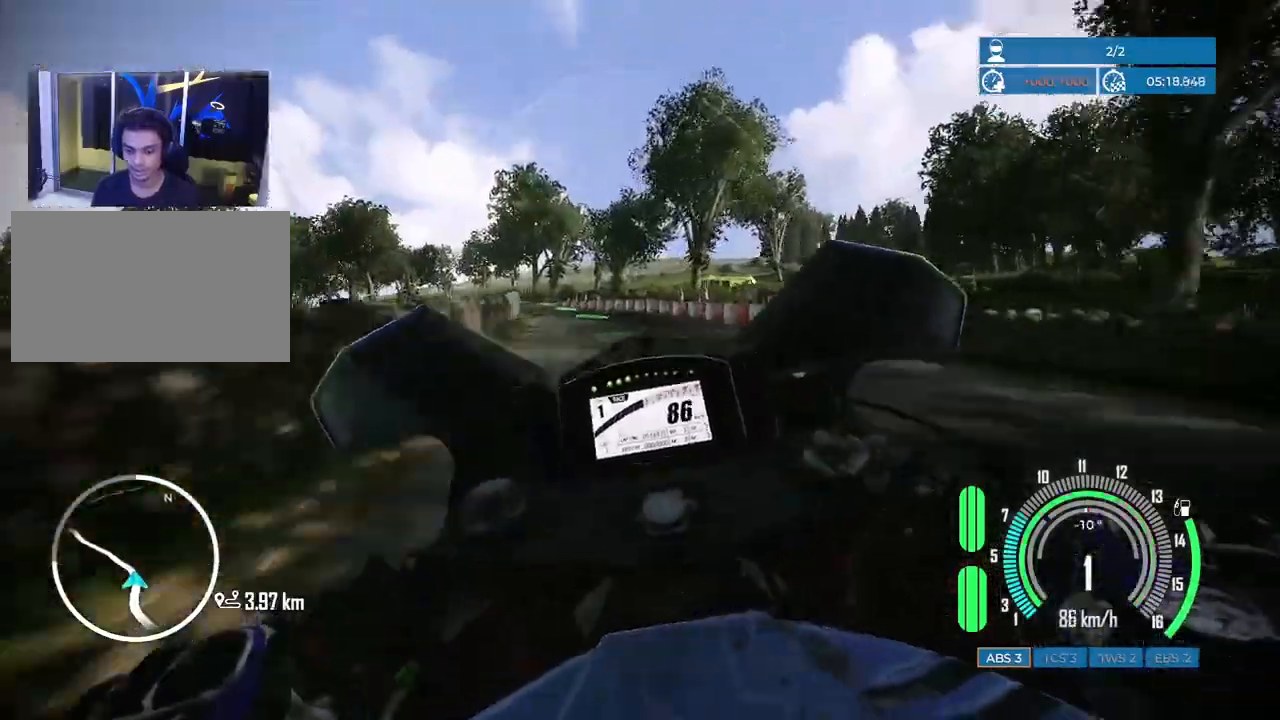
{"keys": ["a", "w"], "mouse": [], "events": [[17, "w", "up"], [33, "a", "up"], [400, "a", "down"], [400, "w", "down"]]}
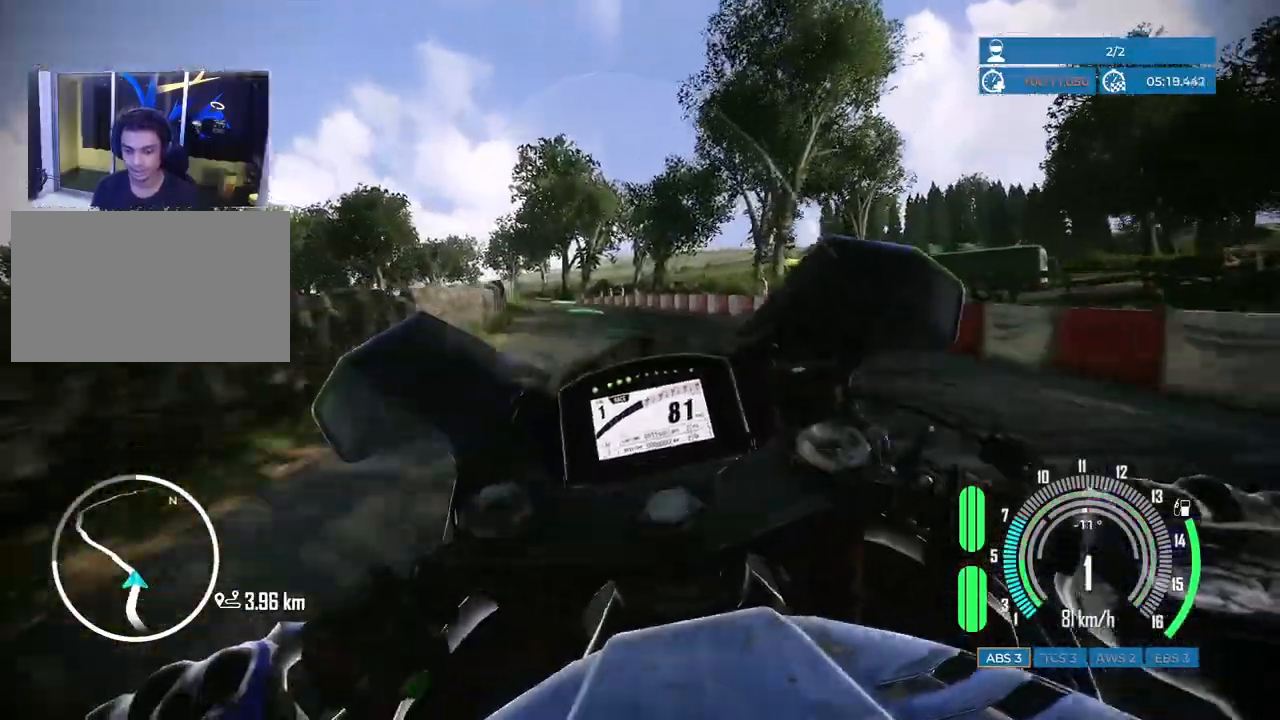
{"keys": [], "mouse": [], "events": [[233, "w", "up"], [250, "a", "up"]]}
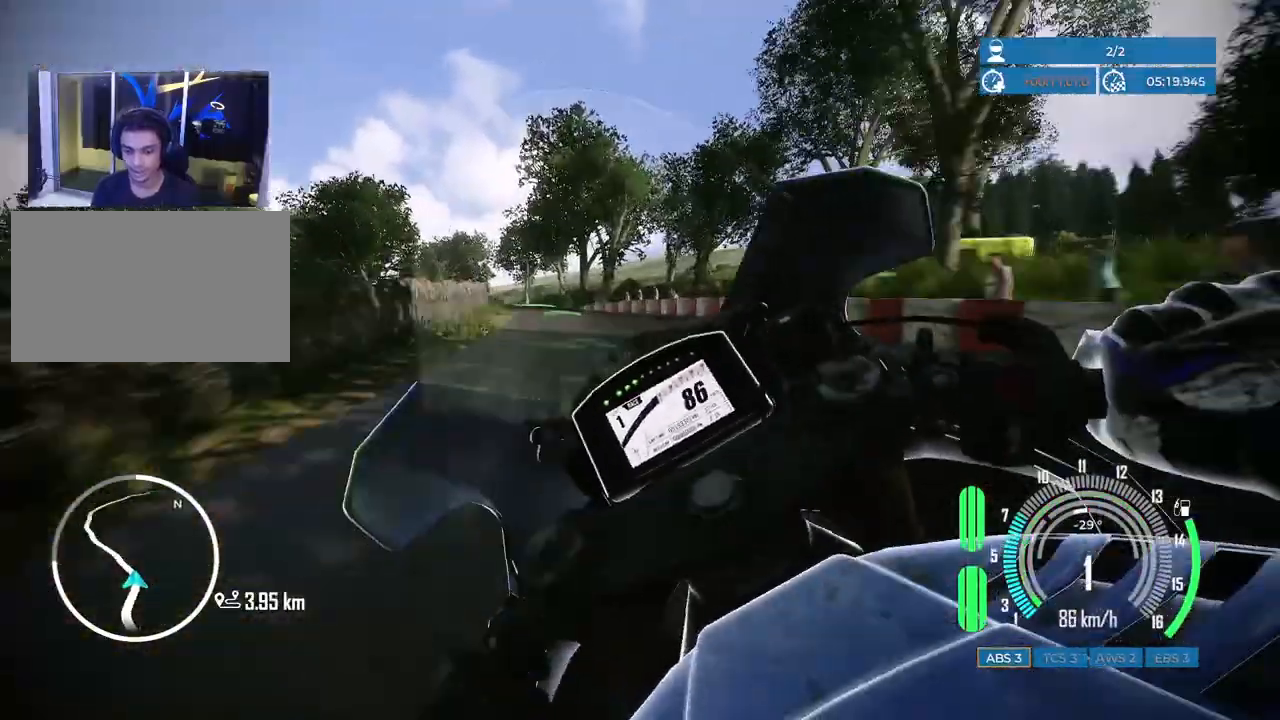
{"keys": ["w"], "mouse": [], "events": [[250, "w", "down"]]}
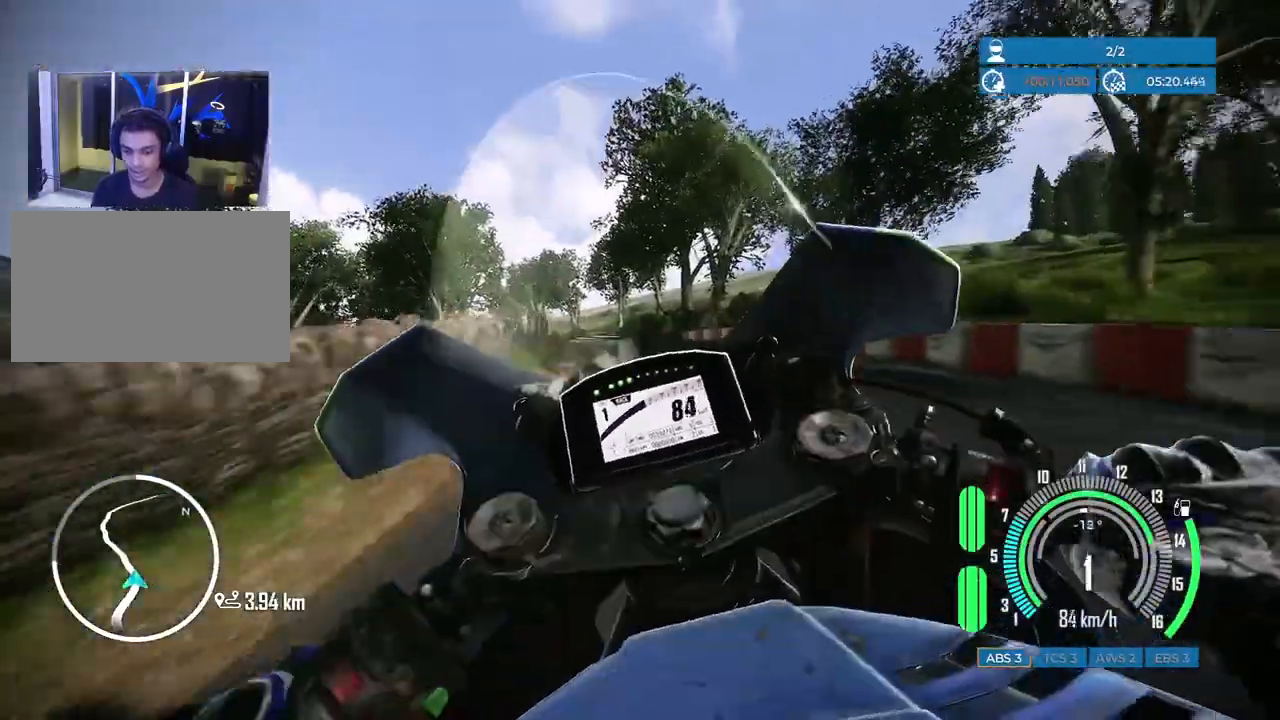
{"keys": ["a"], "mouse": [], "events": [[50, "a", "down"], [250, "w", "up"], [267, "a", "up"], [417, "a", "down"]]}
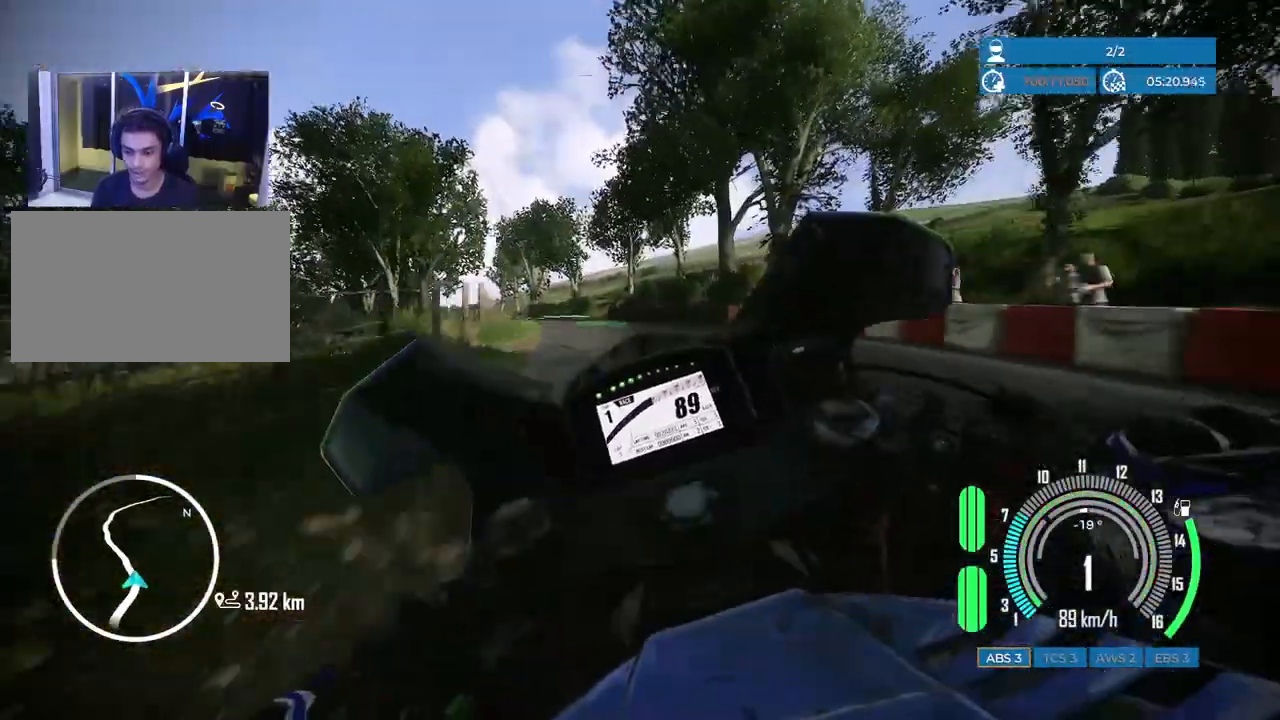
{"keys": [], "mouse": [], "events": [[67, "a", "up"], [217, "a", "down"], [217, "w", "down"], [383, "w", "up"], [400, "a", "up"]]}
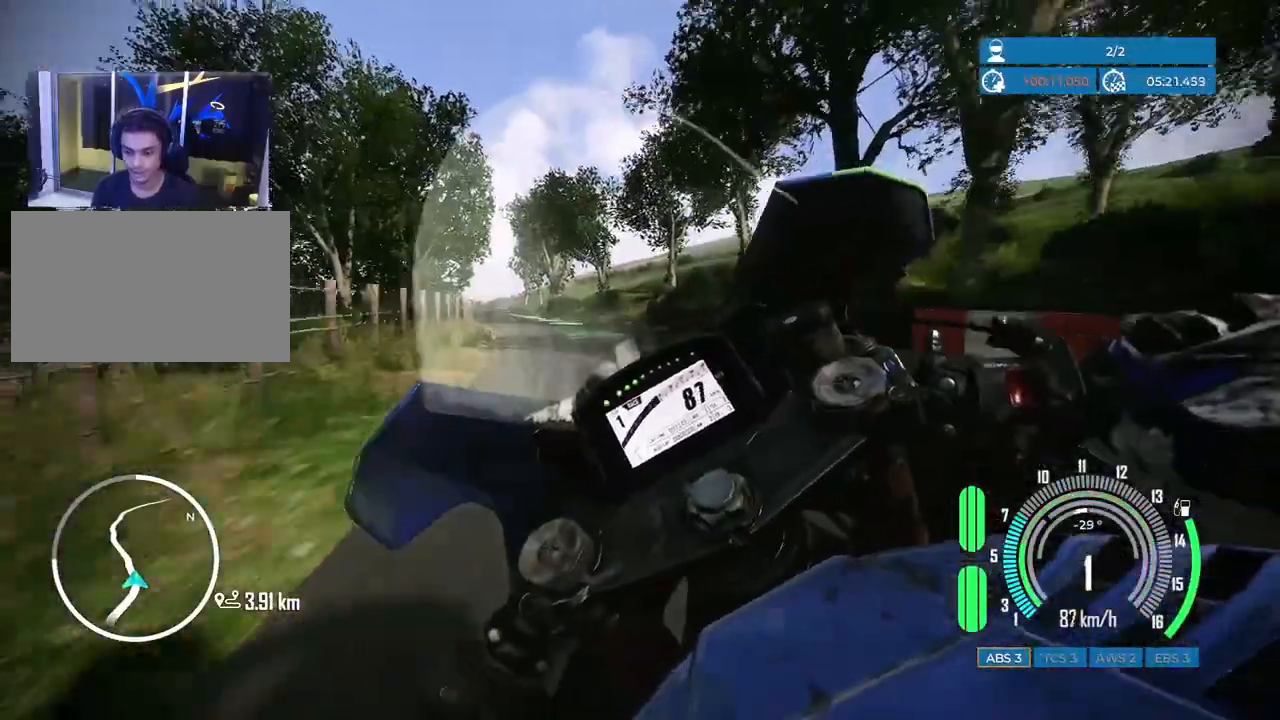
{"keys": [], "mouse": [], "events": [[50, "a", "down"], [67, "w", "down"], [183, "a", "up"], [183, "w", "up"], [350, "w", "down"], [467, "w", "up"]]}
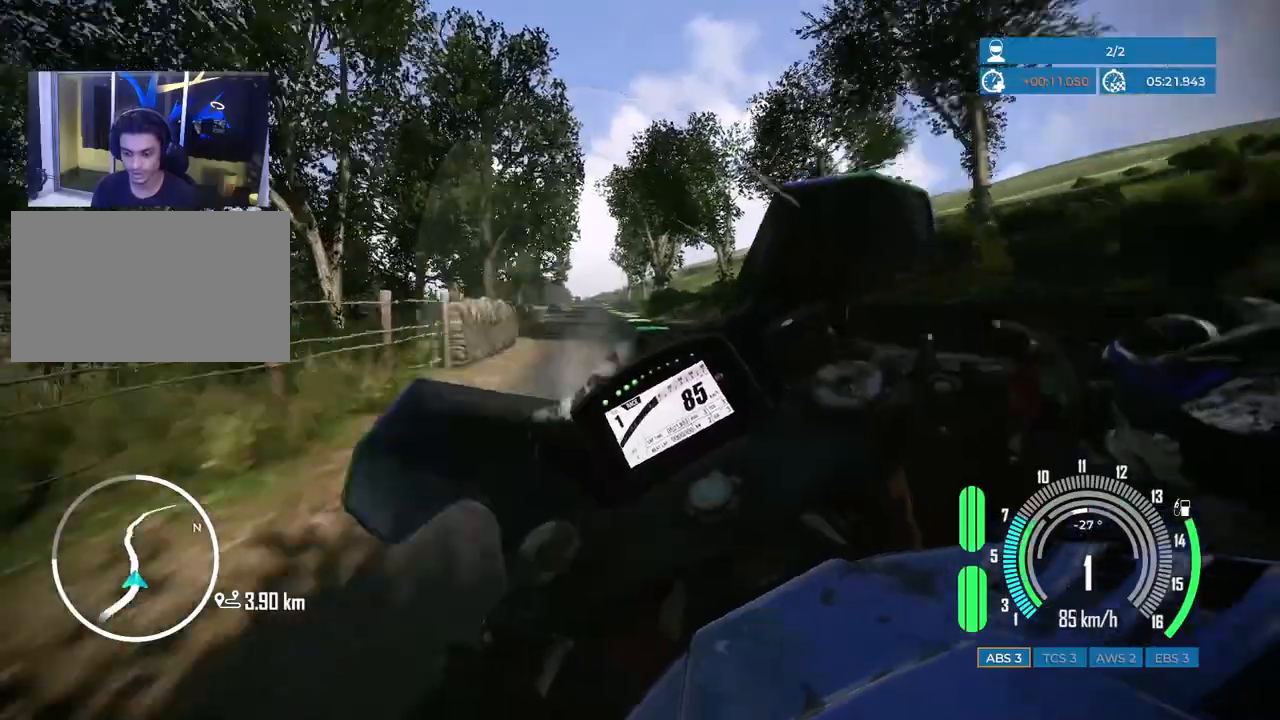
{"keys": ["d", "w"], "mouse": [], "events": [[100, "d", "down"], [133, "w", "down"]]}
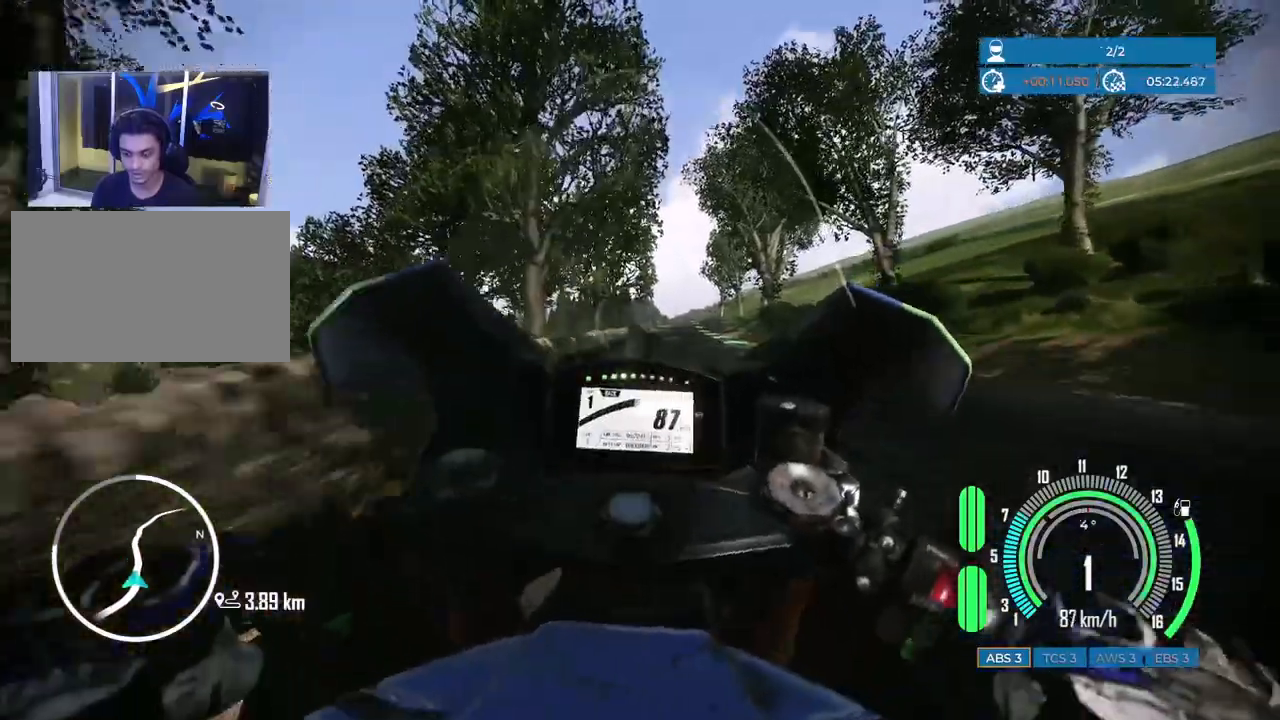
{"keys": ["w"], "mouse": [], "events": [[83, "d", "up"]]}
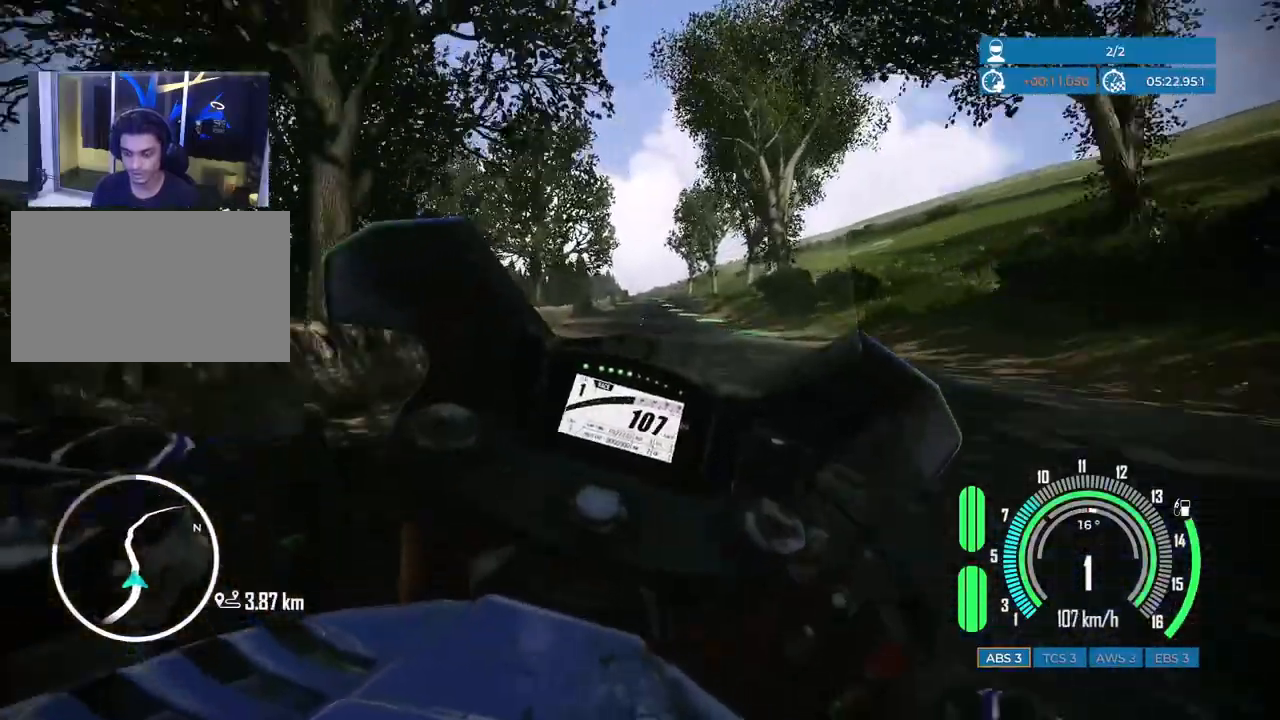
{"keys": ["w"], "mouse": [], "events": []}
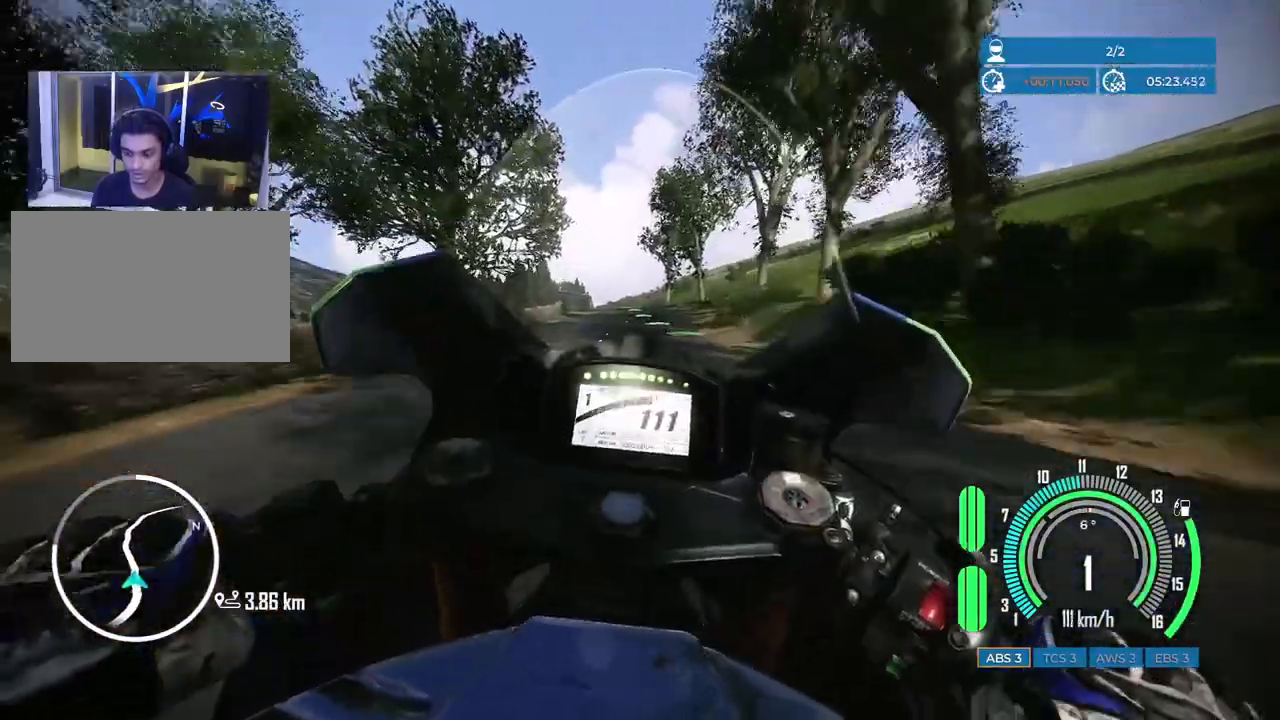
{"keys": [], "mouse": [], "events": [[250, "a", "down"], [400, "w", "up"], [450, "a", "up"]]}
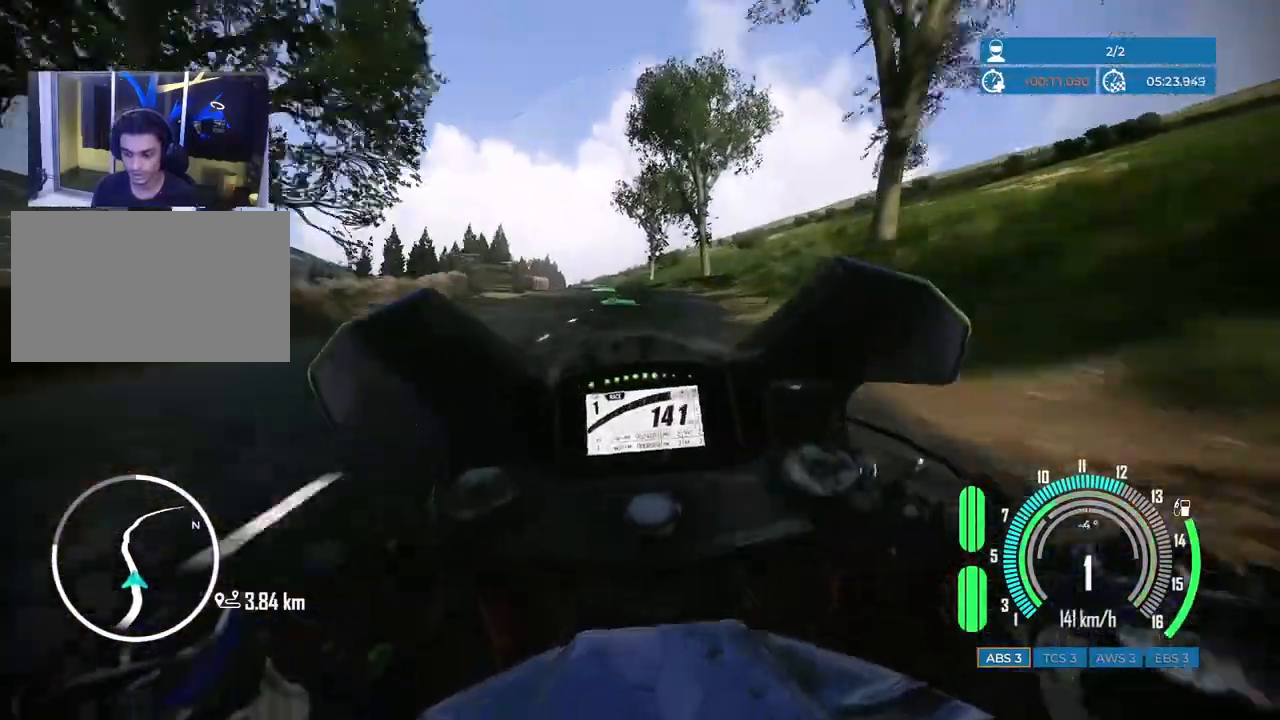
{"keys": ["a", "space"], "mouse": [], "events": [[50, "a", "down"], [100, "space", "down"], [233, "a", "up"], [333, "space", "up"], [400, "space", "down"], [500, "a", "down"]]}
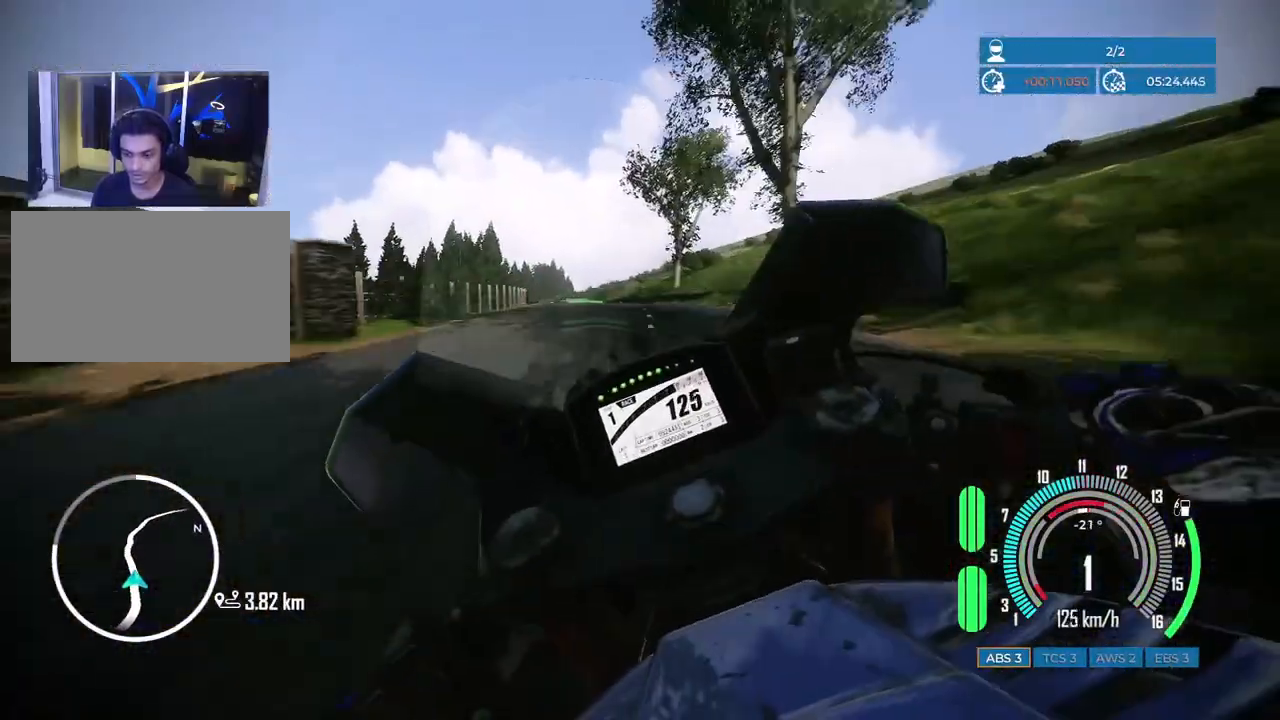
{"keys": [], "mouse": [], "events": [[133, "a", "up"], [133, "space", "up"], [233, "a", "down"], [300, "space", "down"], [433, "a", "up"], [483, "space", "up"]]}
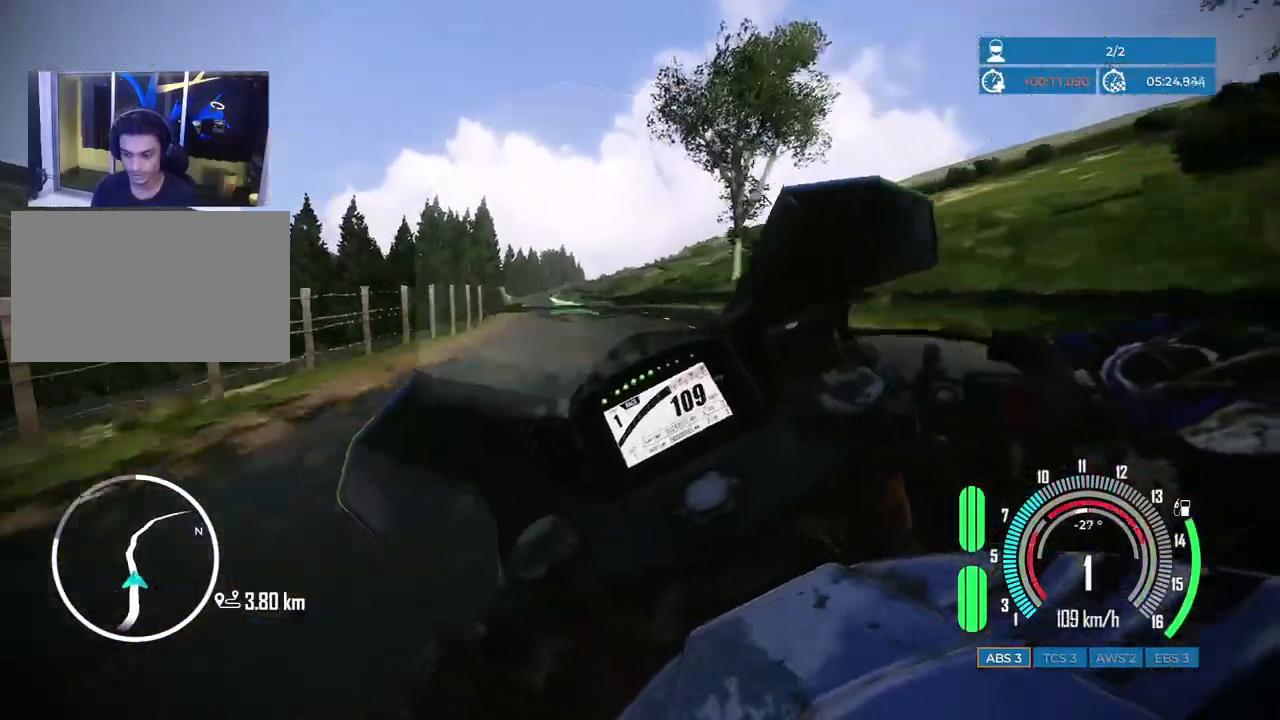
{"keys": ["d", "w"], "mouse": [], "events": [[67, "a", "down"], [133, "a", "up"], [217, "w", "down"], [450, "d", "down"]]}
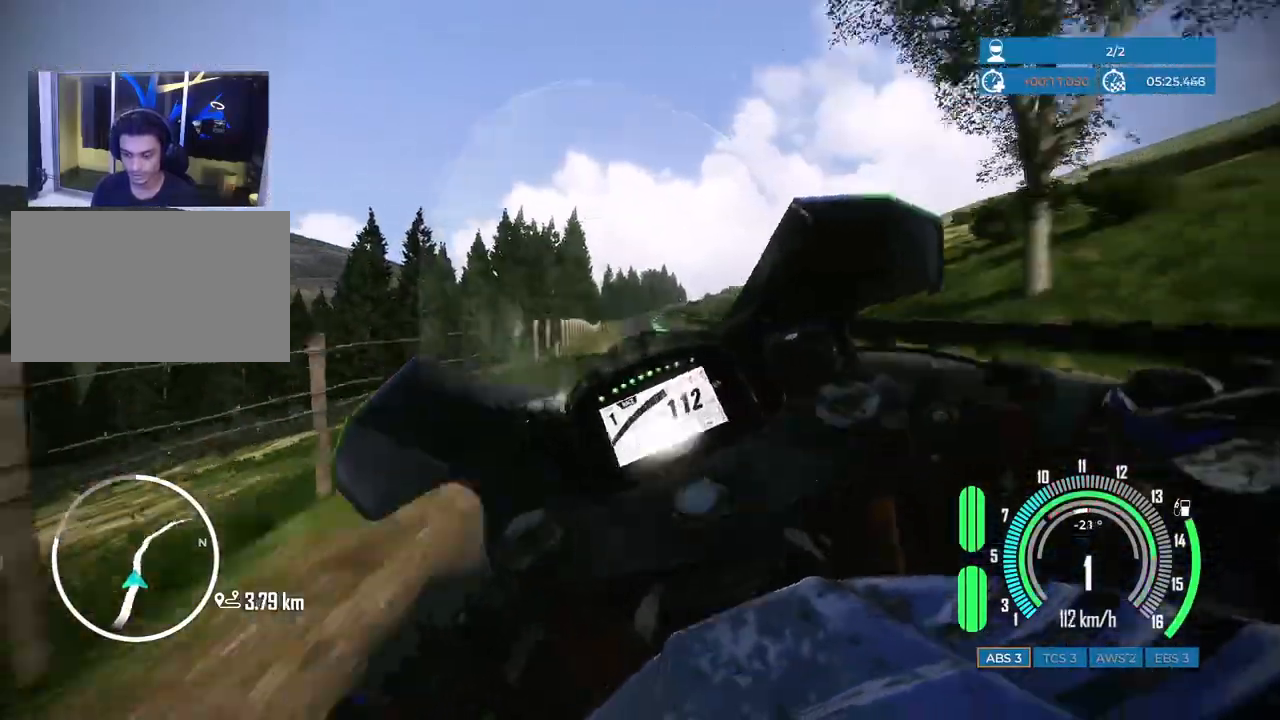
{"keys": ["w"], "mouse": [], "events": [[67, "w", "up"], [400, "d", "up"], [500, "w", "down"]]}
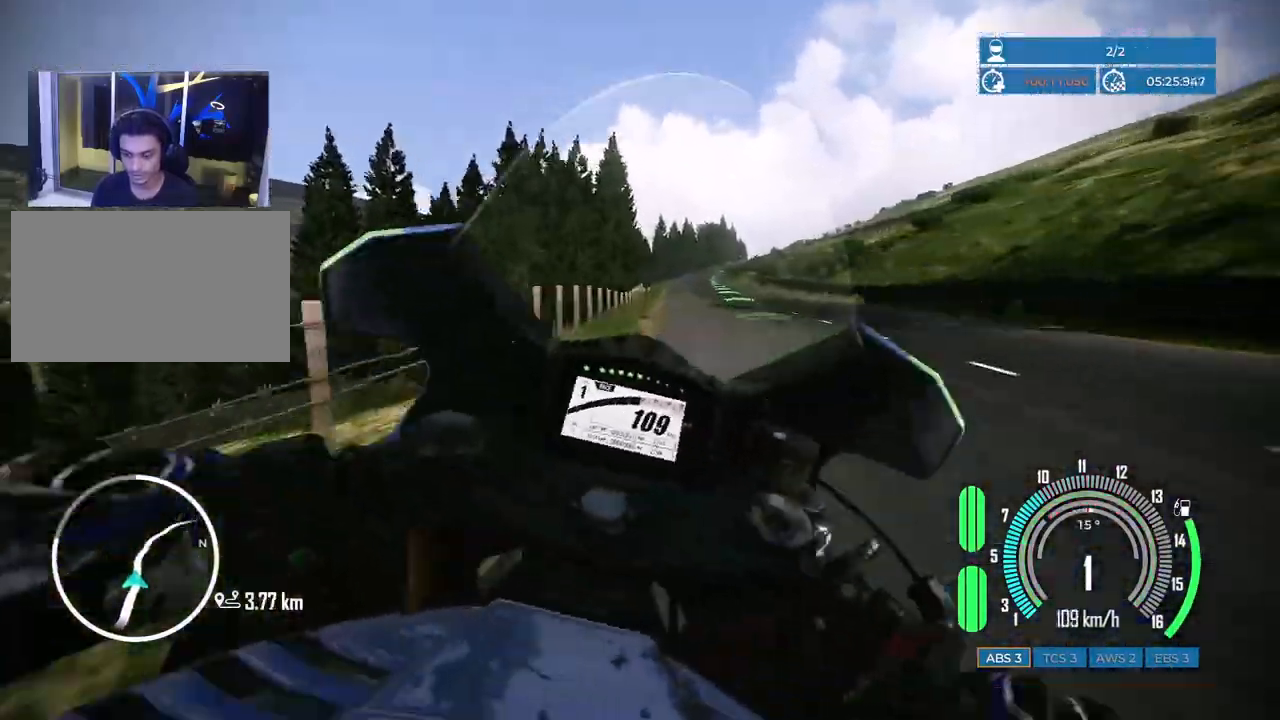
{"keys": ["a", "w"], "mouse": [], "events": [[433, "a", "down"]]}
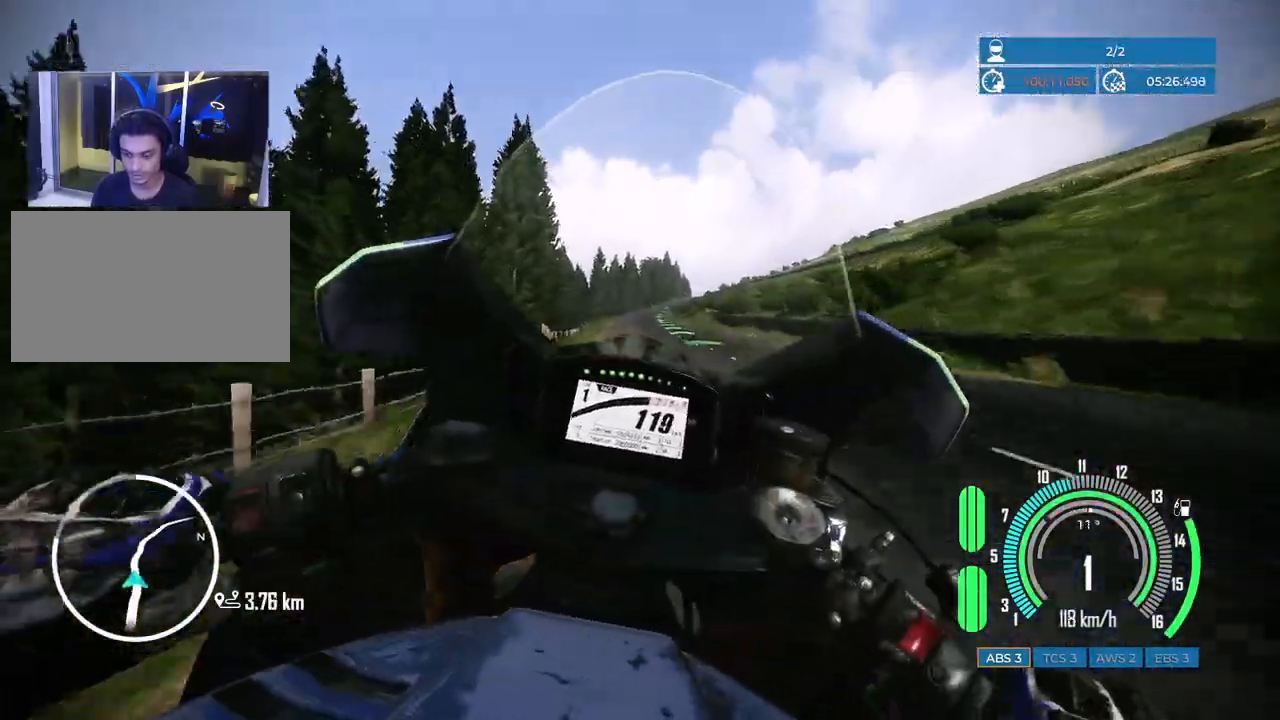
{"keys": ["w"], "mouse": [], "events": [[50, "a", "up"]]}
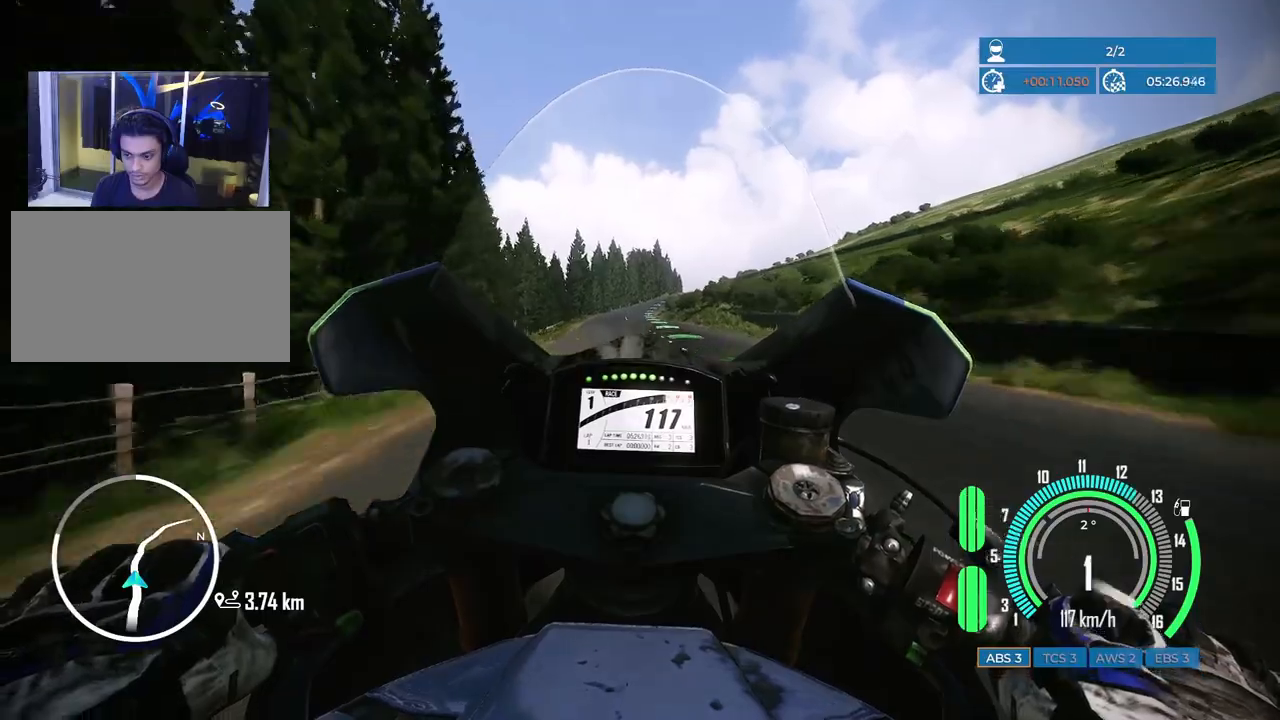
{"keys": ["d", "w"], "mouse": [], "events": [[433, "d", "down"]]}
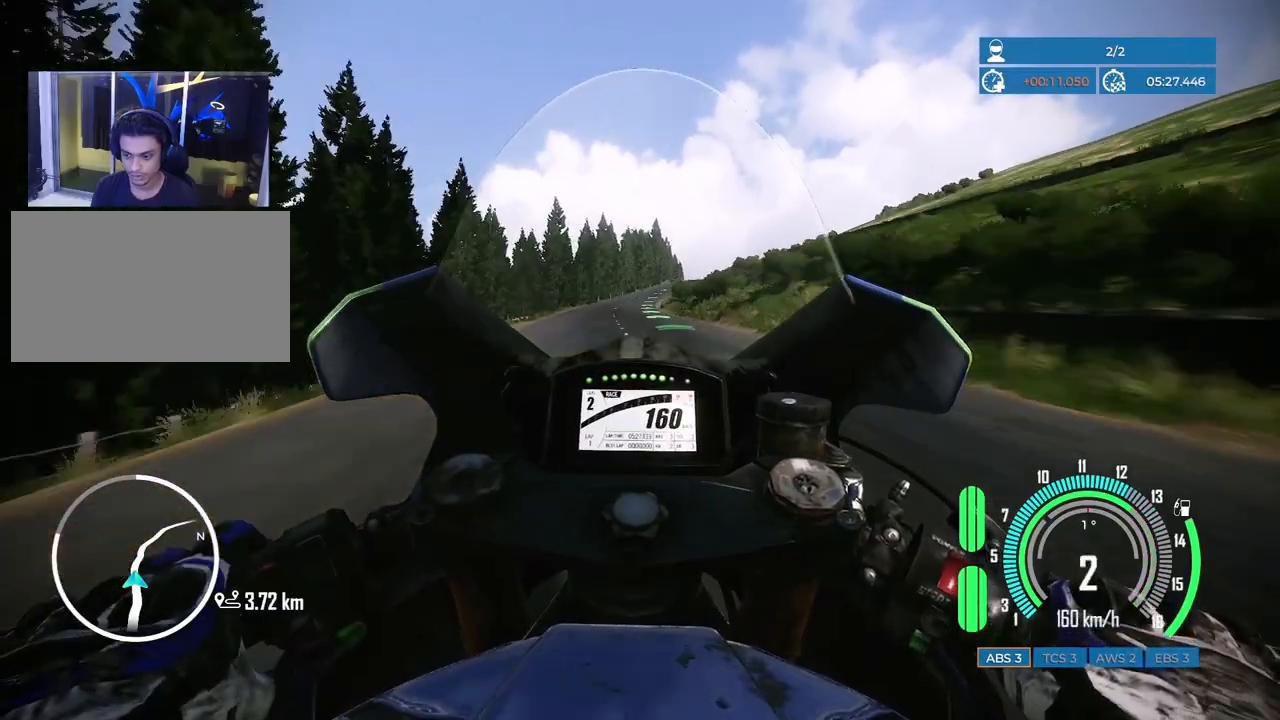
{"keys": [], "mouse": [], "events": [[67, "d", "up"], [67, "w", "up"], [367, "s", "down"], [467, "s", "up"]]}
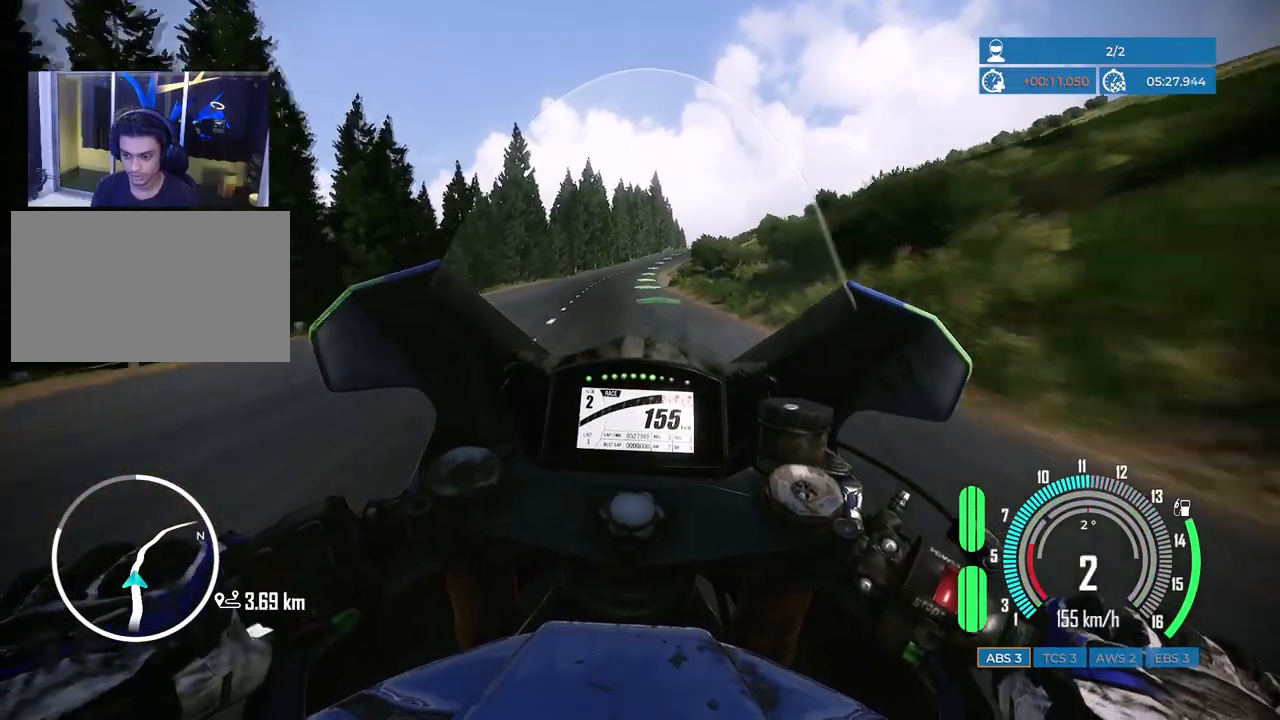
{"keys": ["d", "w"], "mouse": [], "events": [[100, "s", "down"], [217, "d", "down"], [250, "s", "up"], [333, "d", "up"], [450, "d", "down"], [467, "w", "down"]]}
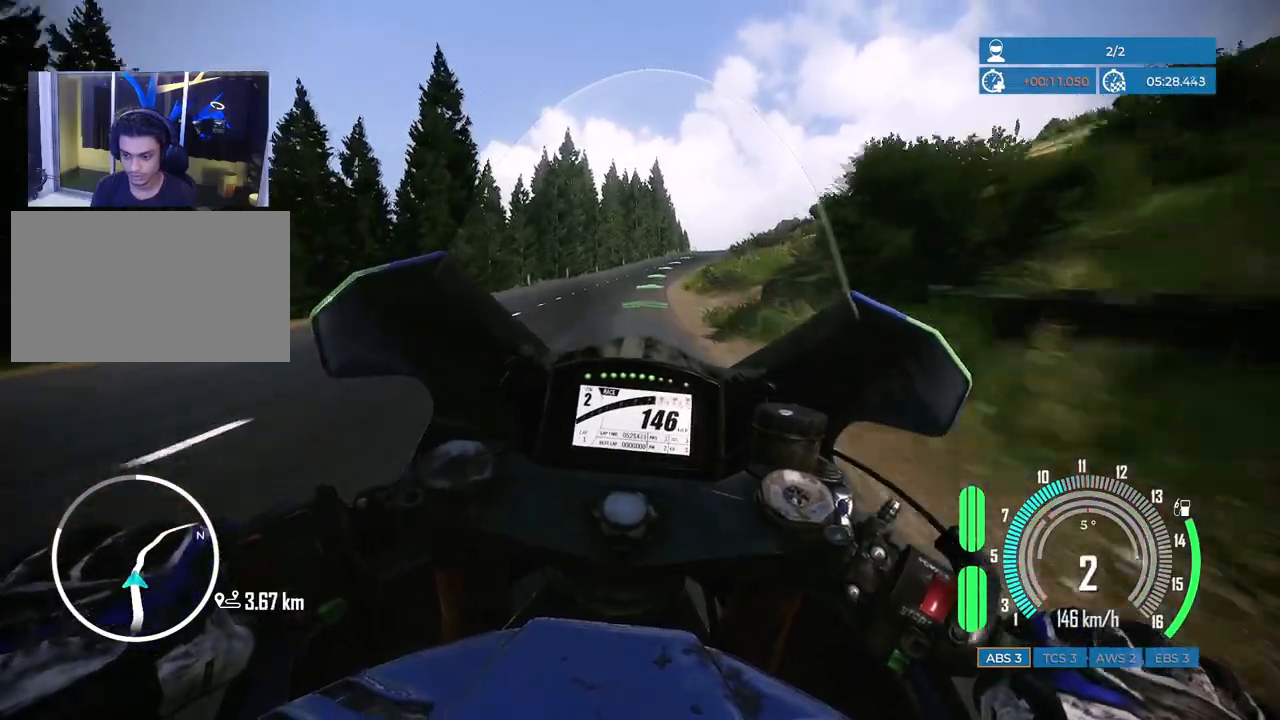
{"keys": [], "mouse": [], "events": [[67, "d", "up"], [67, "w", "up"], [267, "space", "down"], [300, "d", "down"], [300, "w", "down"], [400, "w", "up"], [417, "d", "up"], [450, "space", "up"]]}
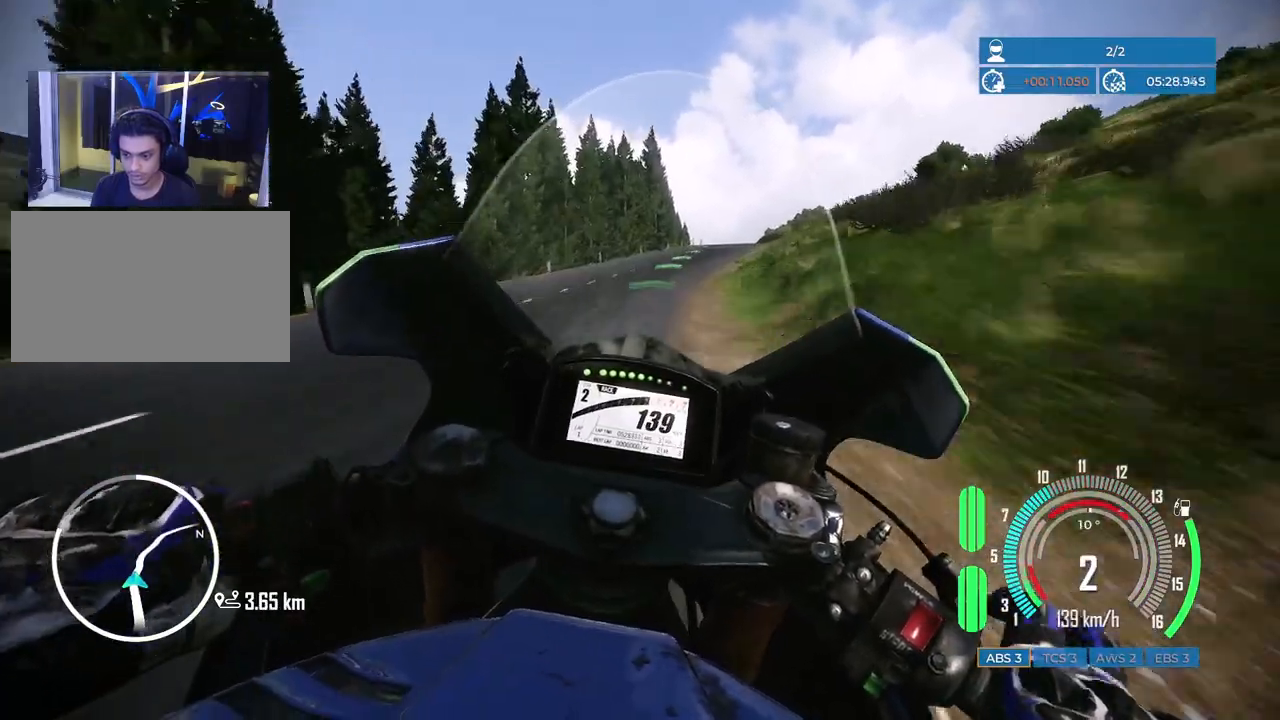
{"keys": ["w"], "mouse": [], "events": [[50, "d", "down"], [250, "d", "up"], [267, "d", "down"], [333, "w", "down"], [450, "d", "up"]]}
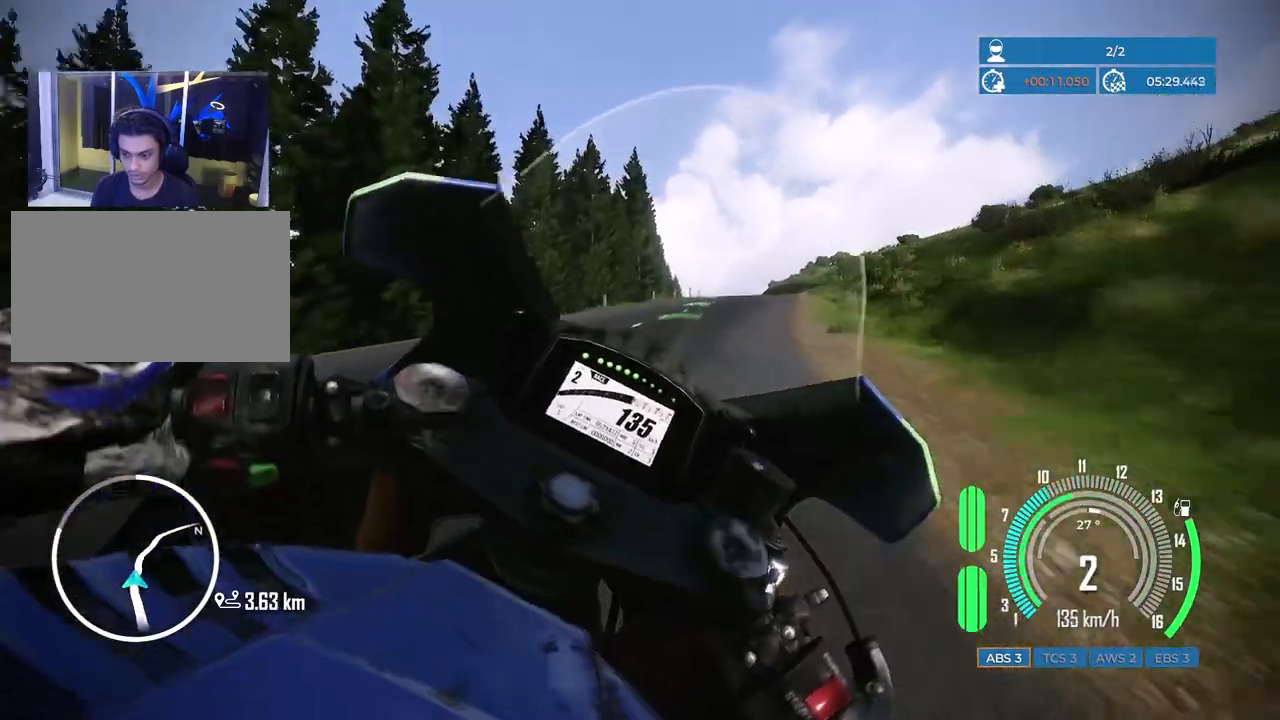
{"keys": [], "mouse": [], "events": [[267, "a", "down"], [383, "w", "up"], [400, "a", "up"]]}
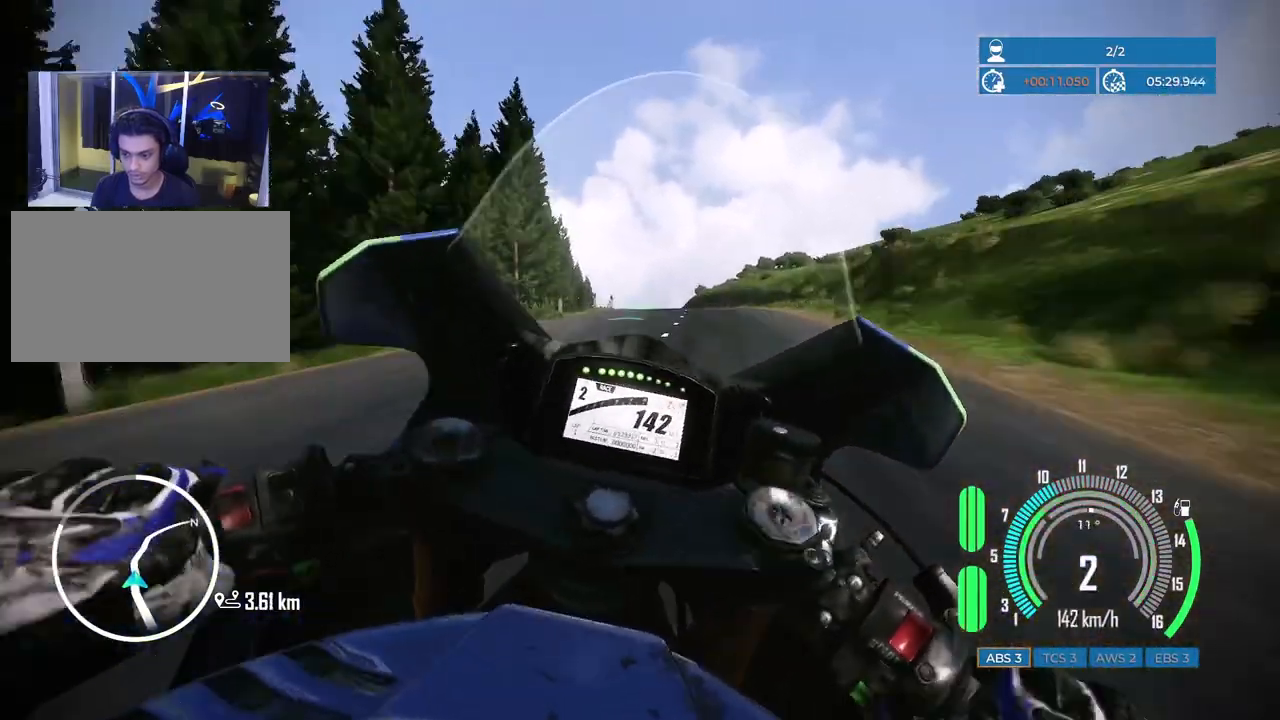
{"keys": ["w"], "mouse": [], "events": [[83, "w", "down"], [133, "w", "up"], [317, "w", "down"], [400, "w", "up"], [467, "w", "down"]]}
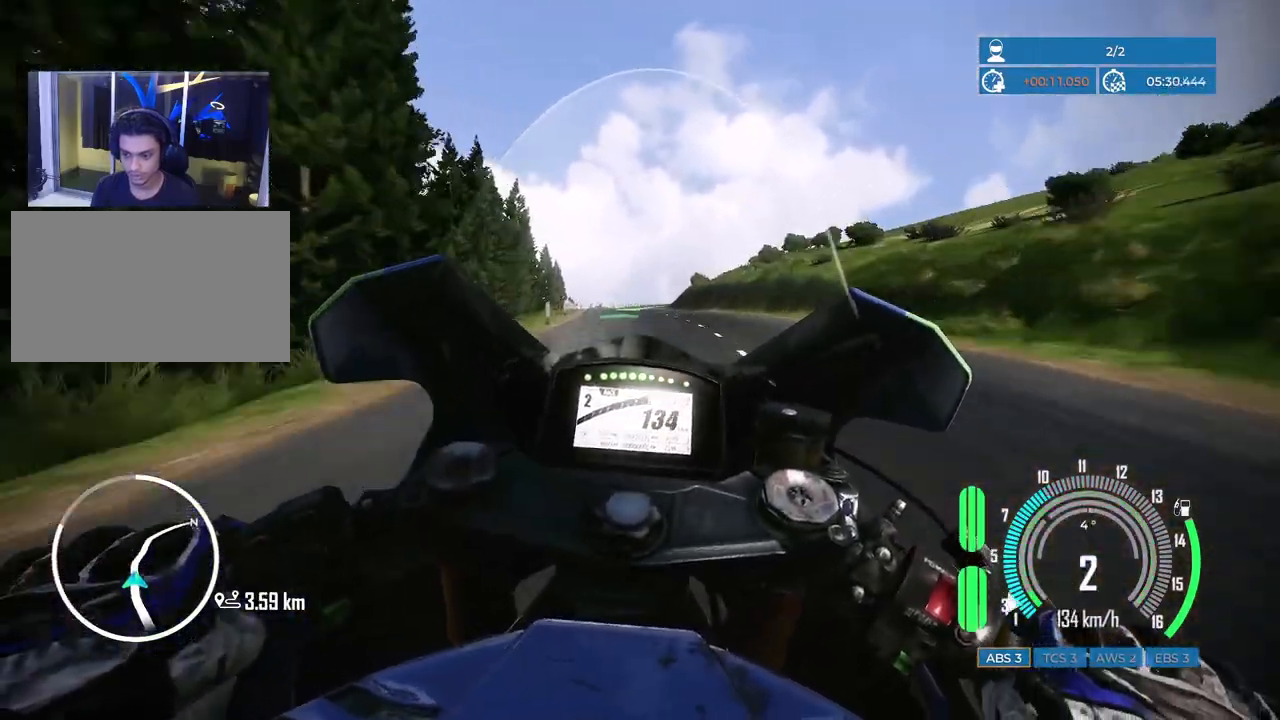
{"keys": ["w"], "mouse": [], "events": [[50, "a", "down"], [350, "a", "up"]]}
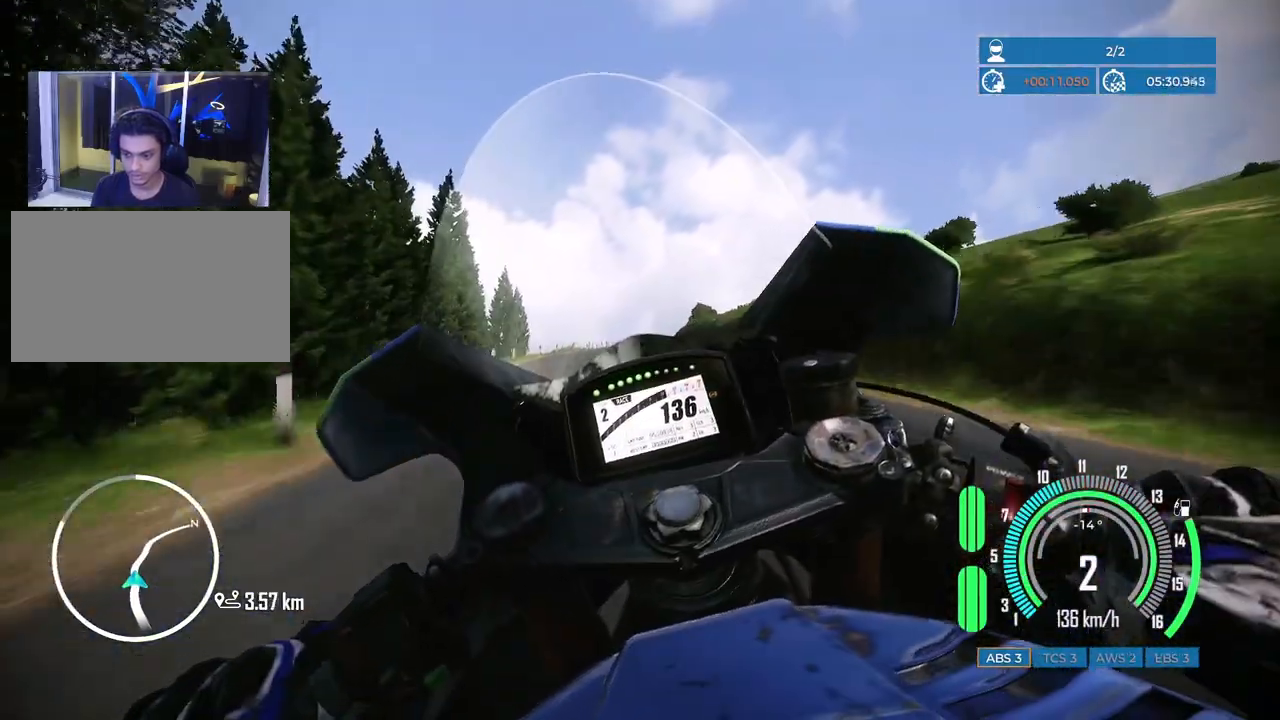
{"keys": [], "mouse": [], "events": [[100, "d", "down"], [150, "w", "up"], [400, "d", "up"]]}
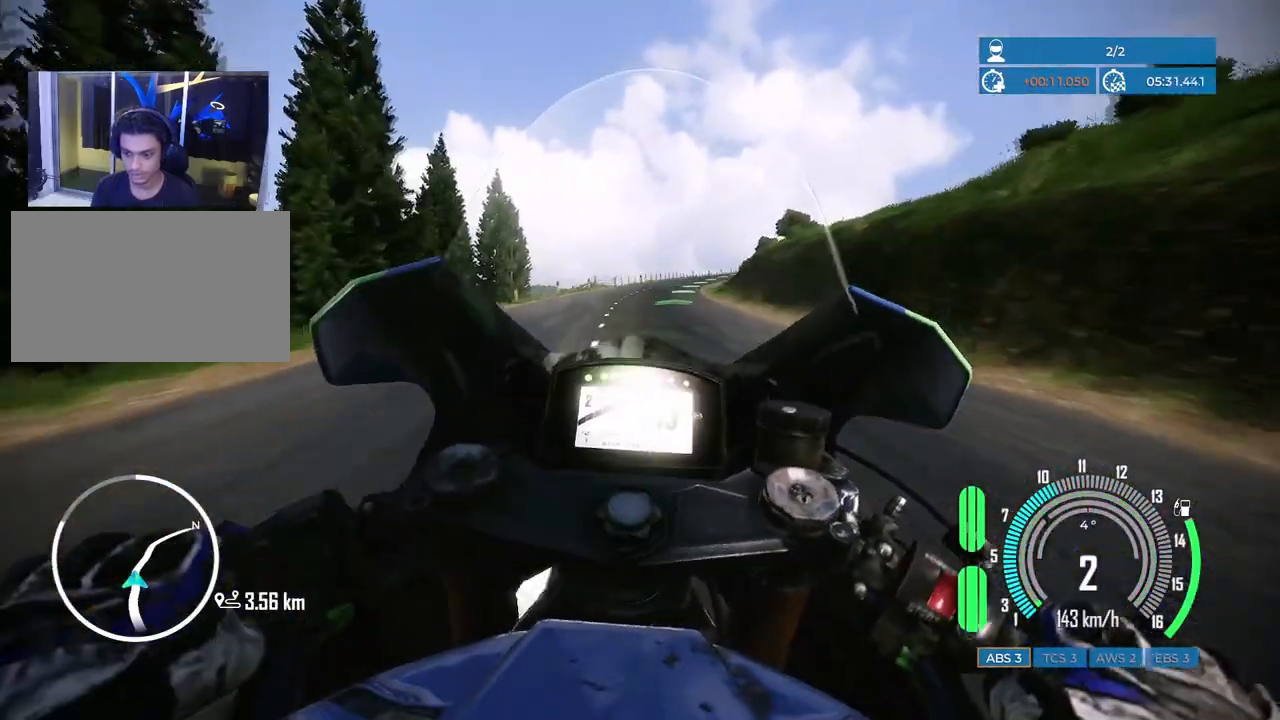
{"keys": ["d"], "mouse": [], "events": [[17, "d", "down"], [100, "w", "down"], [250, "d", "up"], [283, "w", "up"], [400, "d", "down"]]}
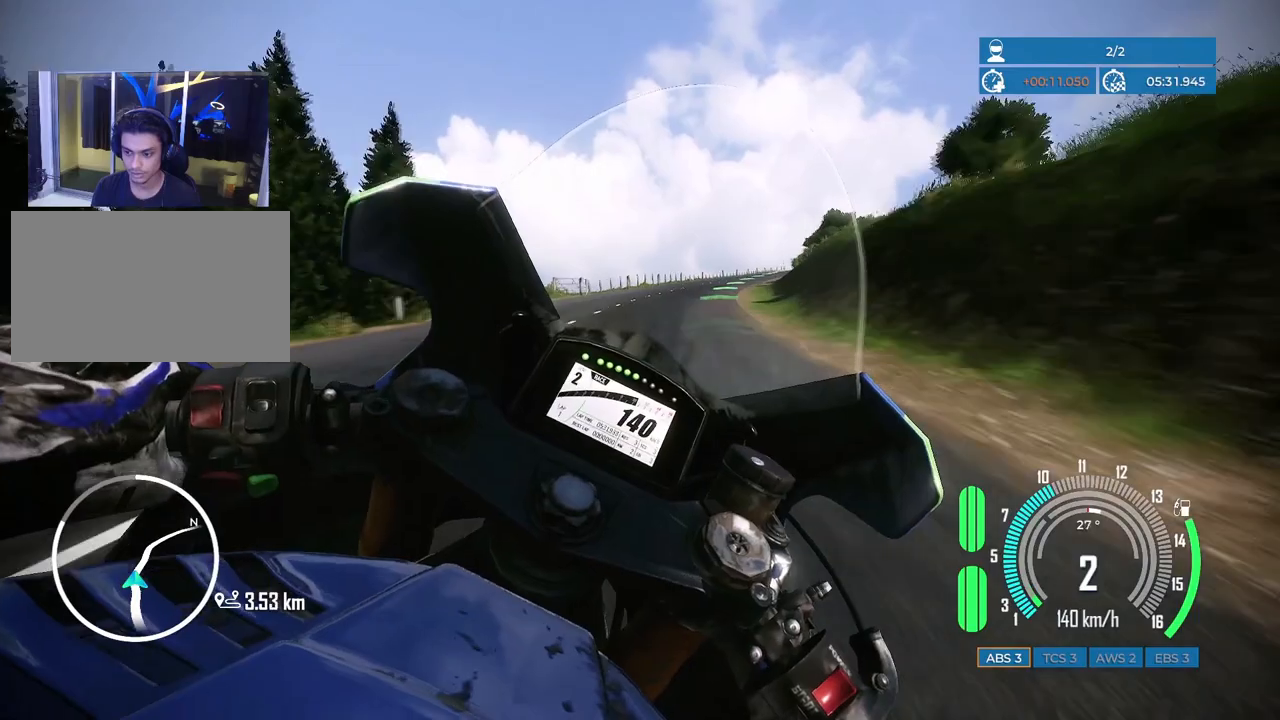
{"keys": [], "mouse": [], "events": [[33, "d", "up"], [150, "d", "down"], [467, "d", "up"]]}